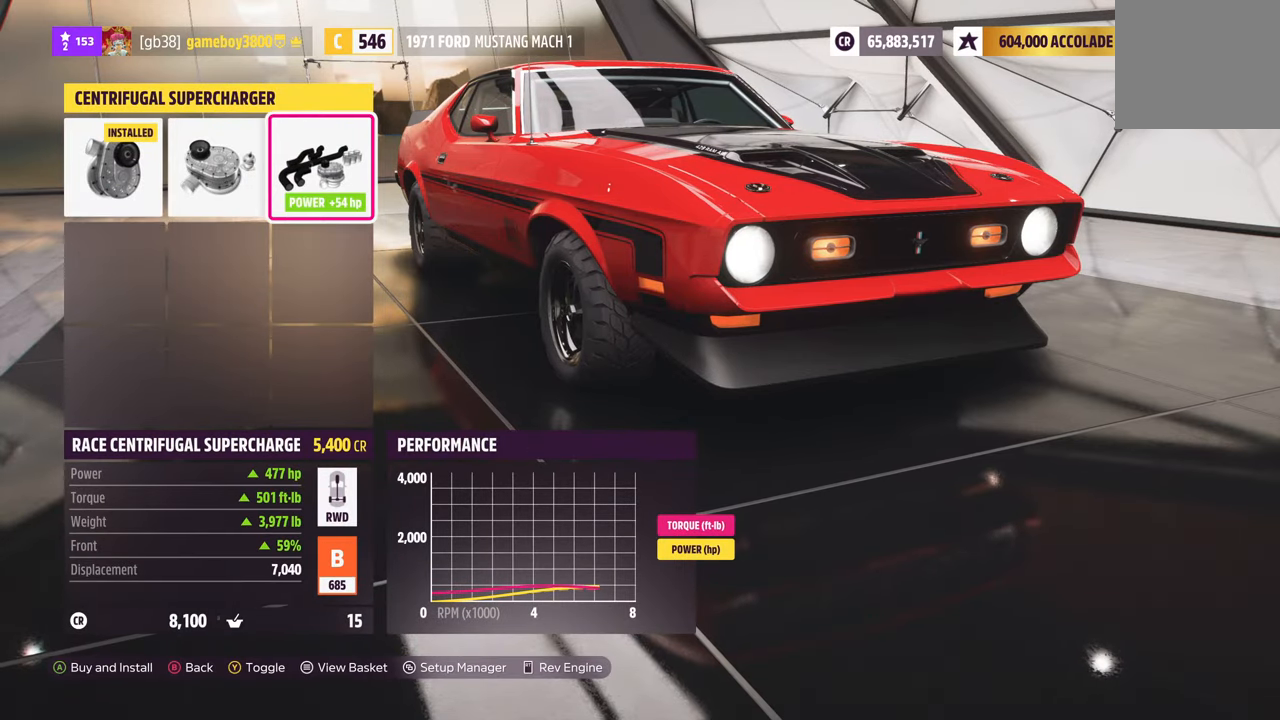
Gameplay with a controller (Xbox layout); each line is a JSON object with the inputs held at the frame after it. "events" lists button and stick changes between this image and that frame as [ms after this image, input, new state], when the widget could be followed in between.
{"buttons": [], "left_stick": "center", "right_stick": "center", "events": []}
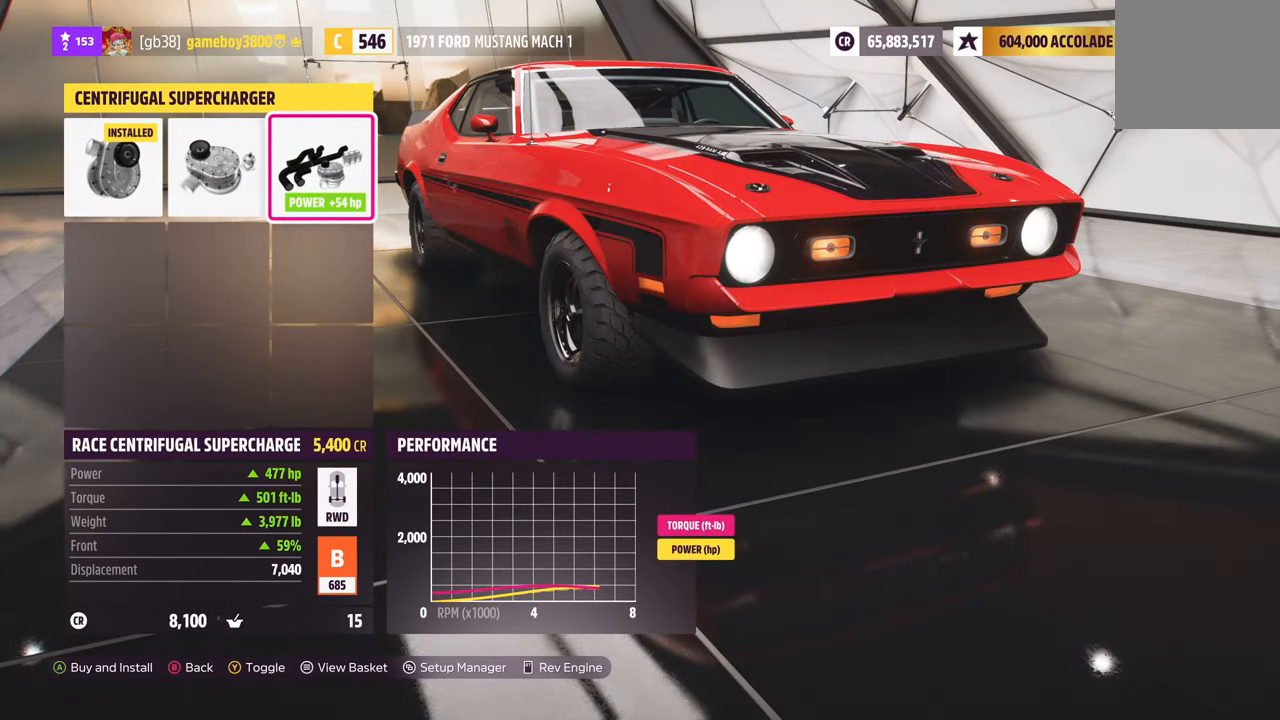
{"buttons": [], "left_stick": "center", "right_stick": "center", "events": []}
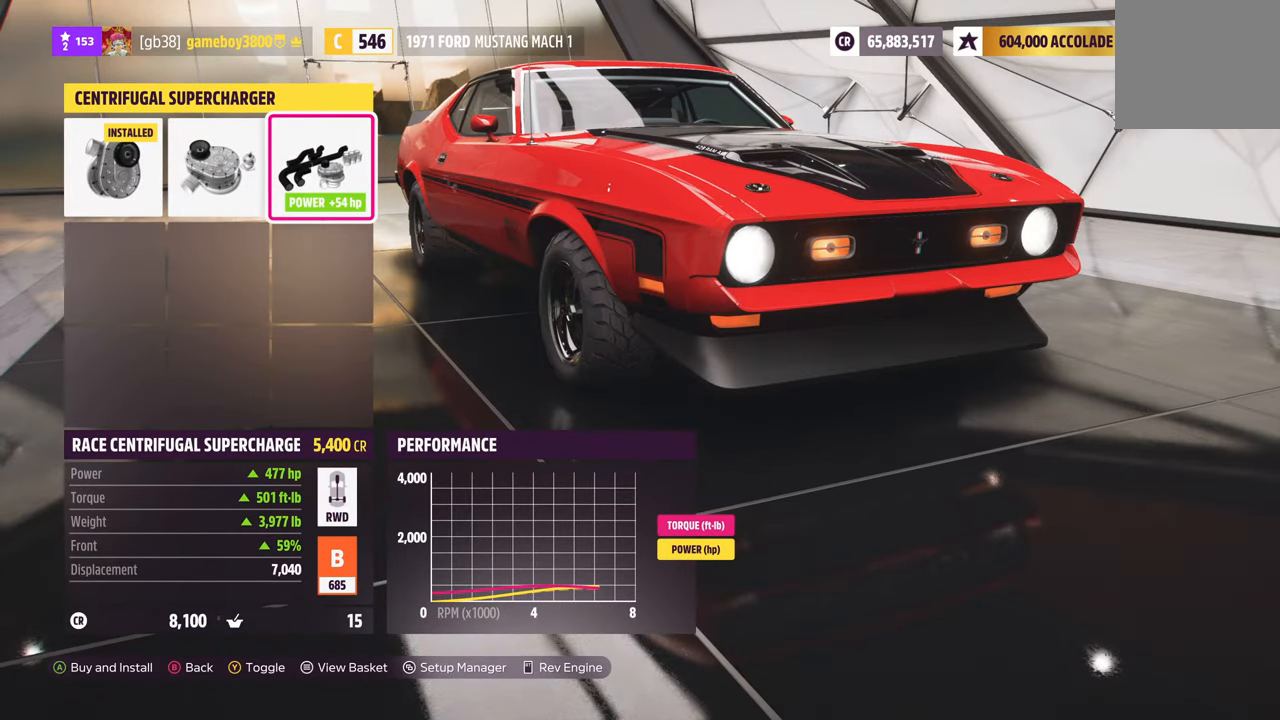
{"buttons": [], "left_stick": "center", "right_stick": "center", "events": []}
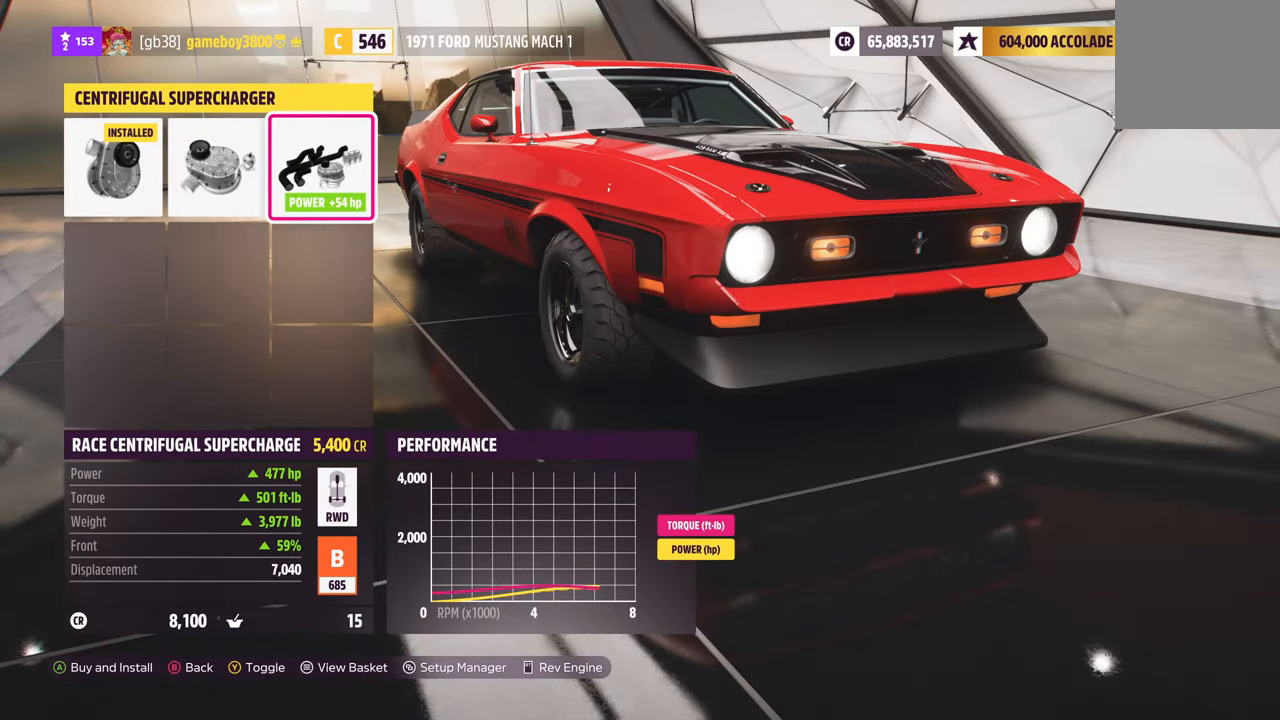
{"buttons": [], "left_stick": "center", "right_stick": "center", "events": [[117, "A", "down"], [183, "A", "up"]]}
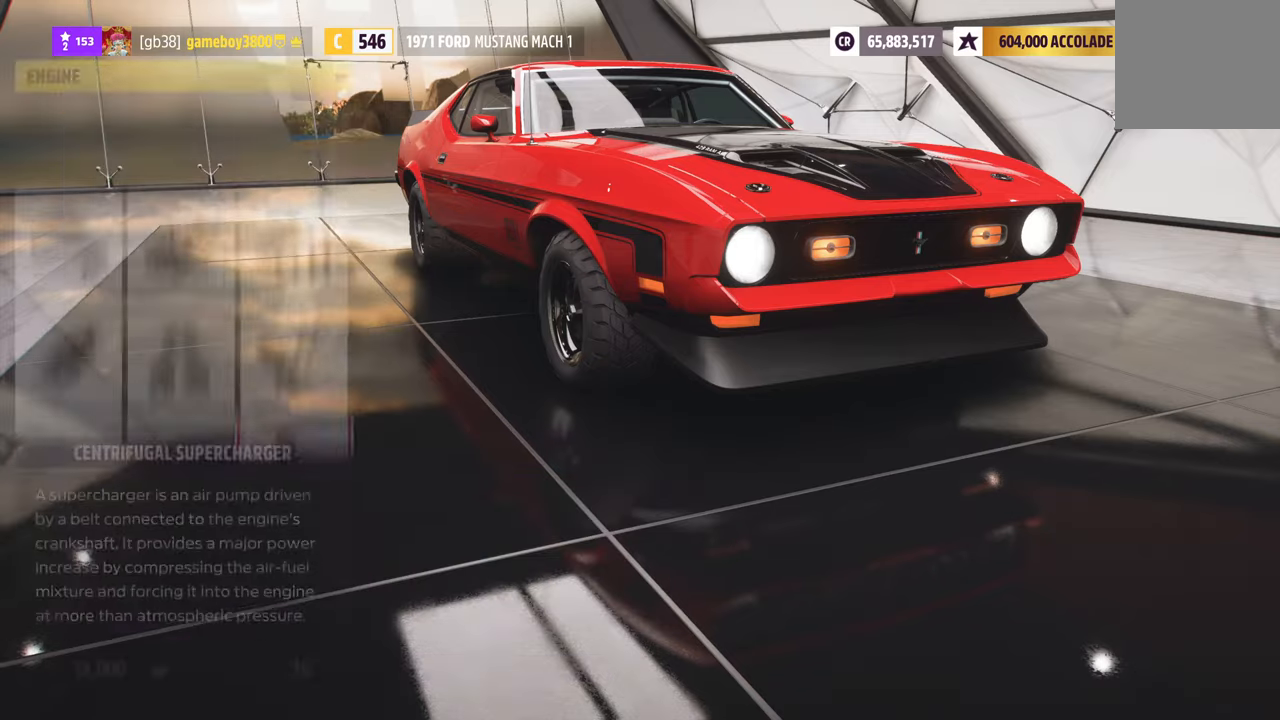
{"buttons": ["DPAD_LEFT"], "left_stick": "center", "right_stick": "center", "events": [[433, "DPAD_LEFT", "down"]]}
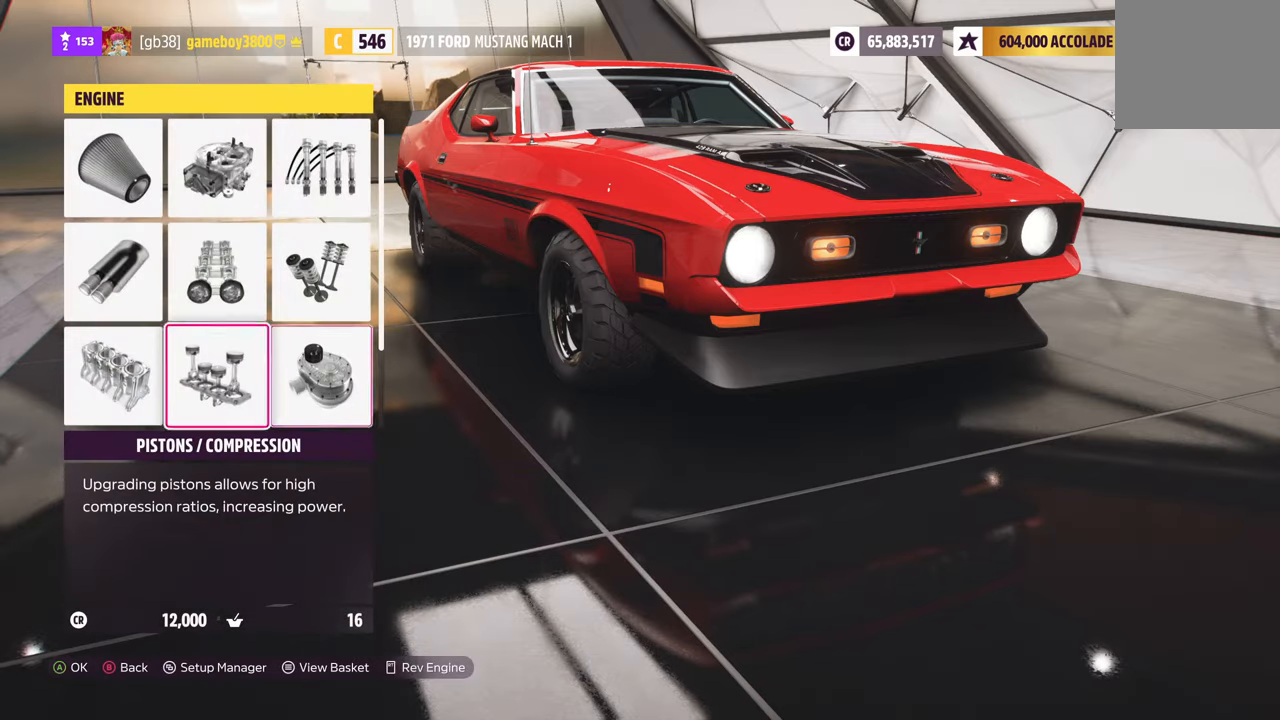
{"buttons": [], "left_stick": "center", "right_stick": "center", "events": [[50, "DPAD_LEFT", "up"], [133, "DPAD_LEFT", "down"], [250, "A", "down"], [250, "DPAD_LEFT", "up"], [350, "A", "up"]]}
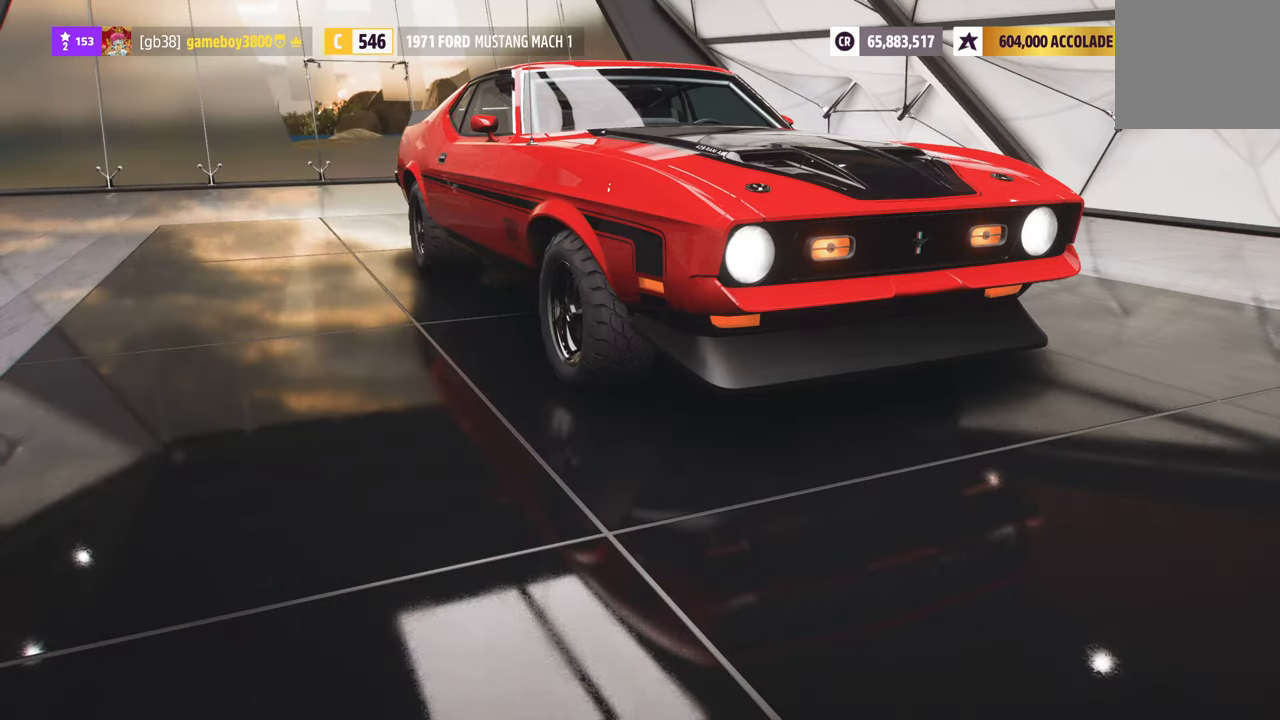
{"buttons": ["R1"], "left_stick": "center", "right_stick": "center", "events": [[333, "R1", "down"]]}
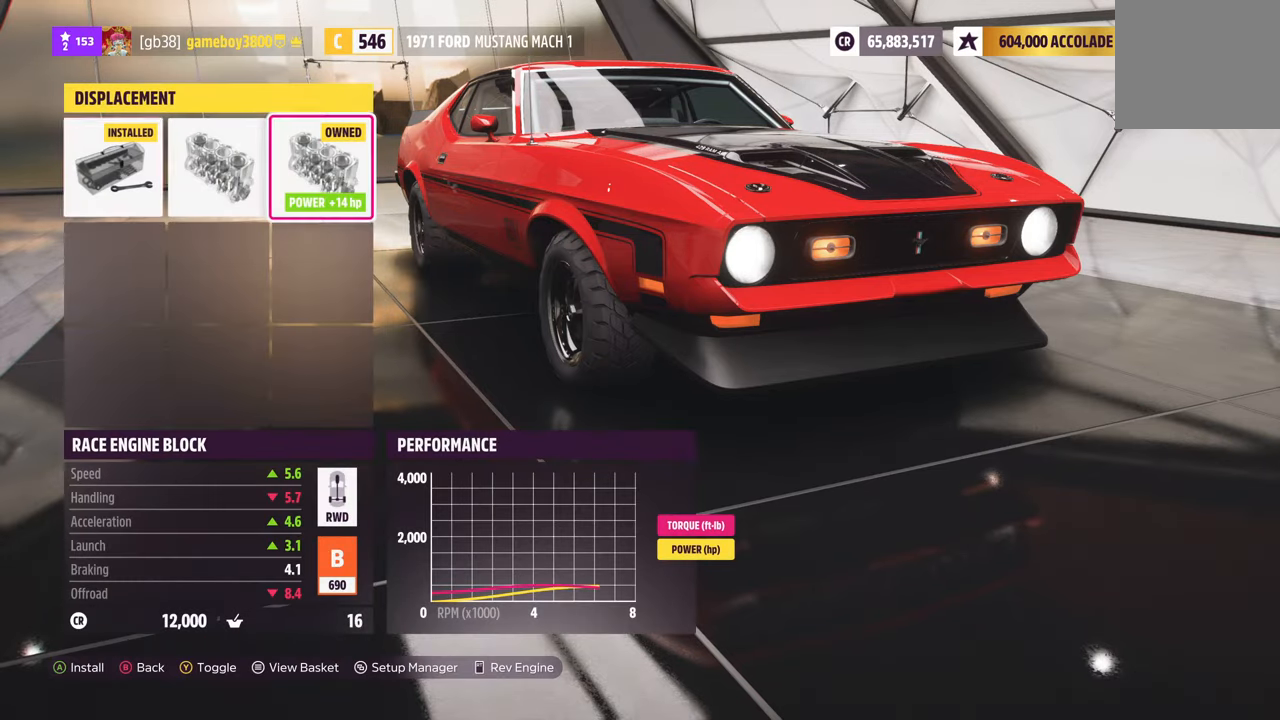
{"buttons": ["Y"], "left_stick": "center", "right_stick": "center", "events": [[17, "R1", "up"], [467, "Y", "down"]]}
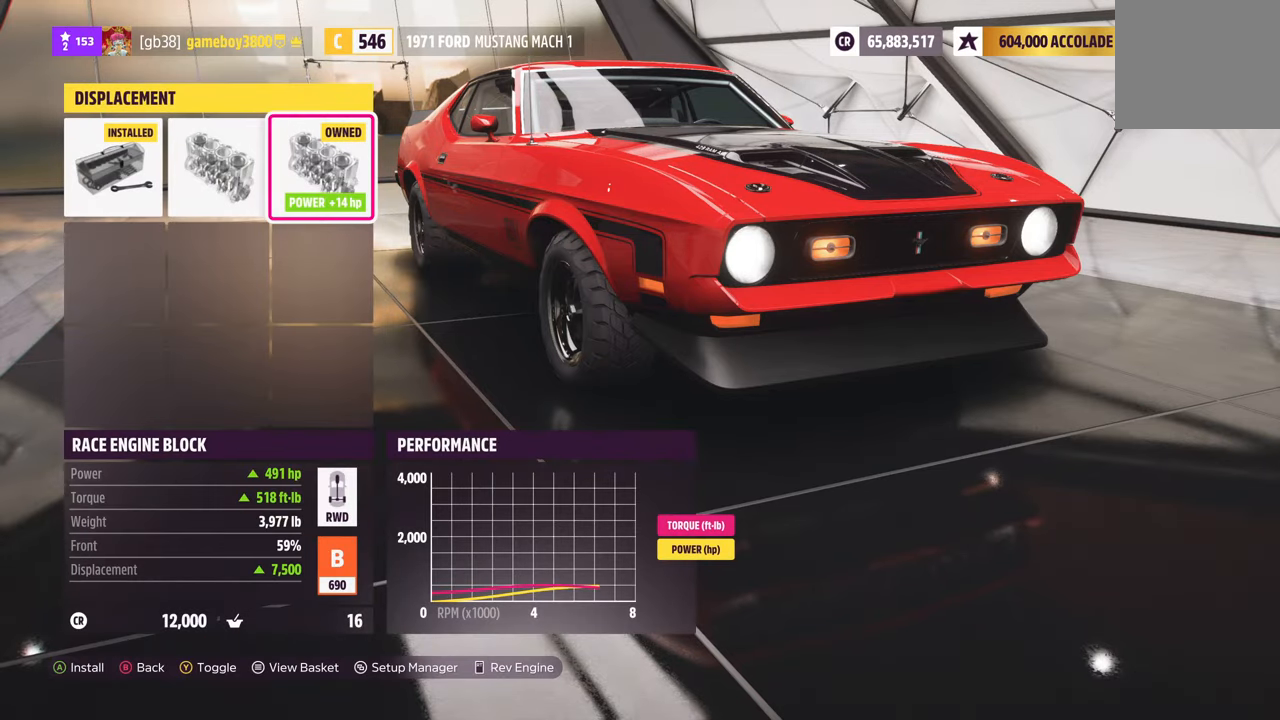
{"buttons": [], "left_stick": "center", "right_stick": "center", "events": [[83, "Y", "up"]]}
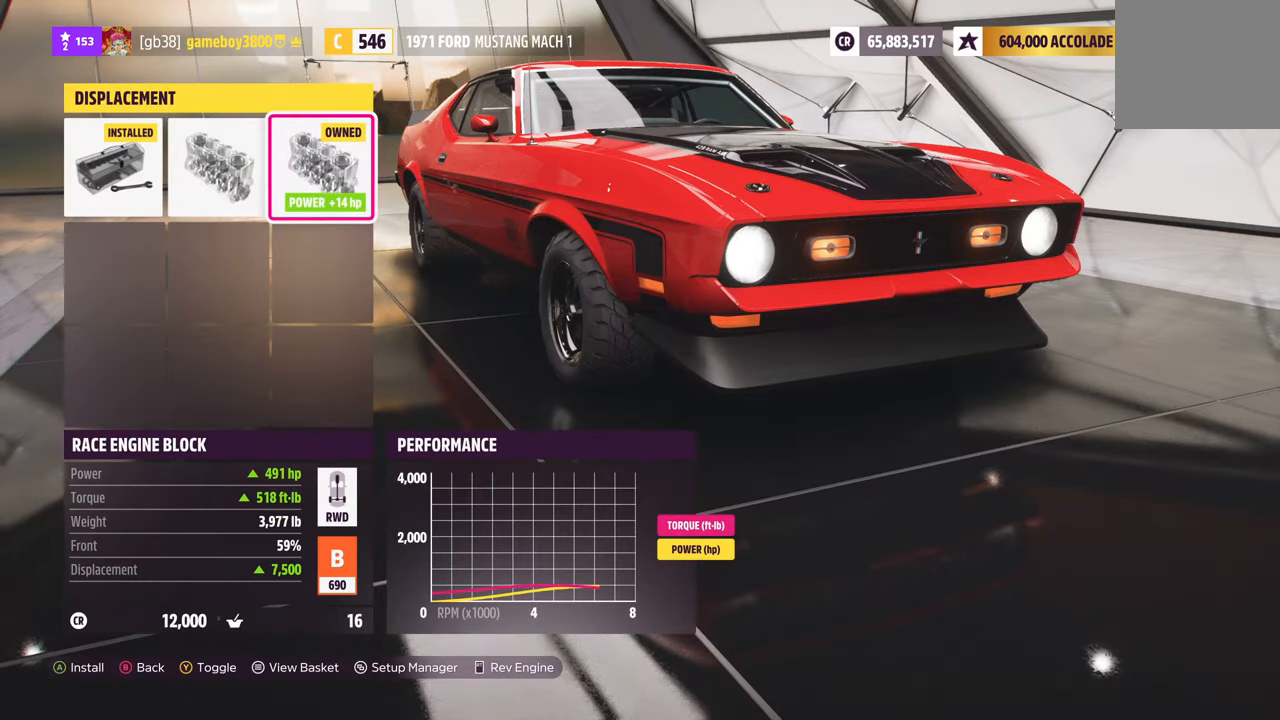
{"buttons": [], "left_stick": "center", "right_stick": "center", "events": []}
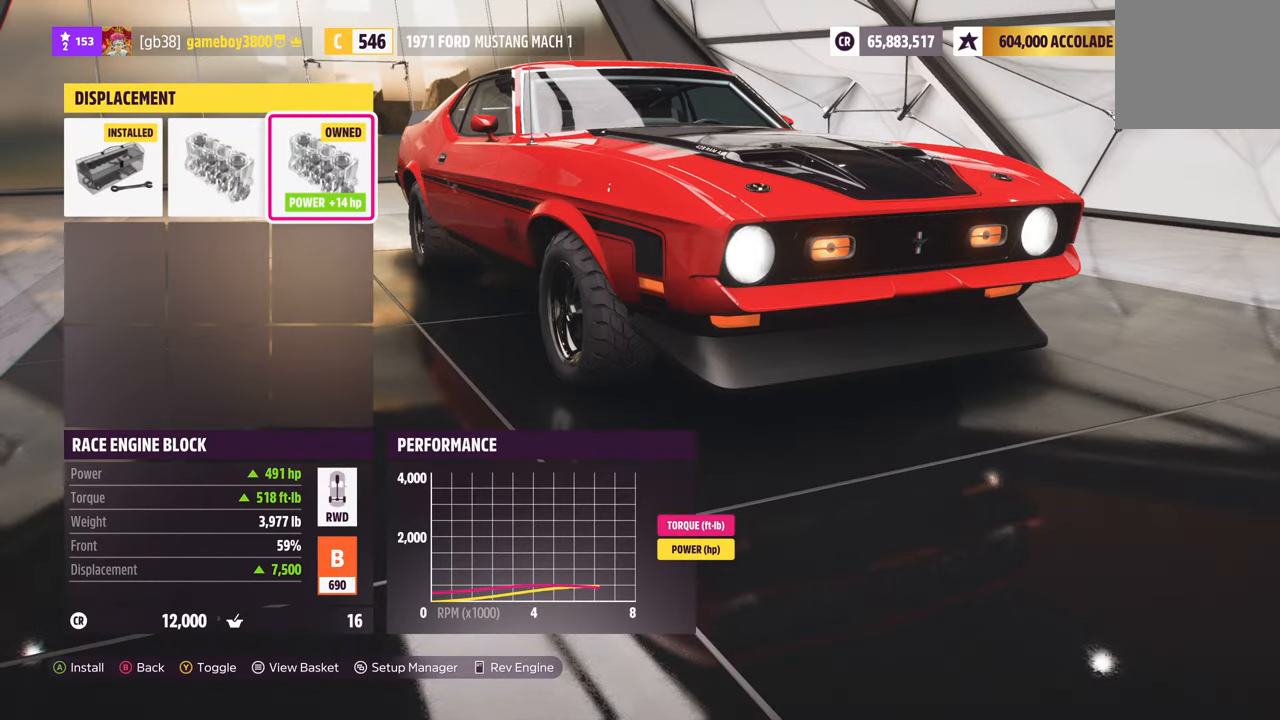
{"buttons": [], "left_stick": "center", "right_stick": "center", "events": [[33, "A", "down"], [183, "A", "up"]]}
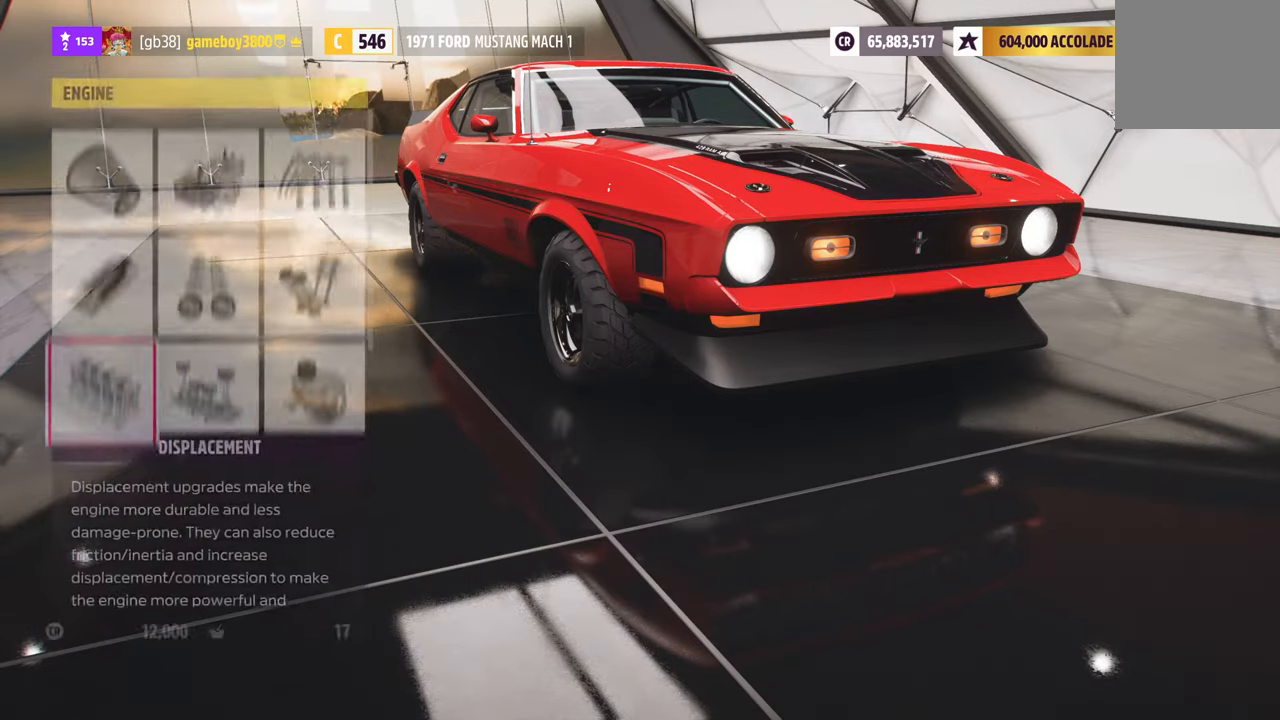
{"buttons": [], "left_stick": "center", "right_stick": "center", "events": [[250, "DPAD_UP", "down"], [383, "DPAD_UP", "up"]]}
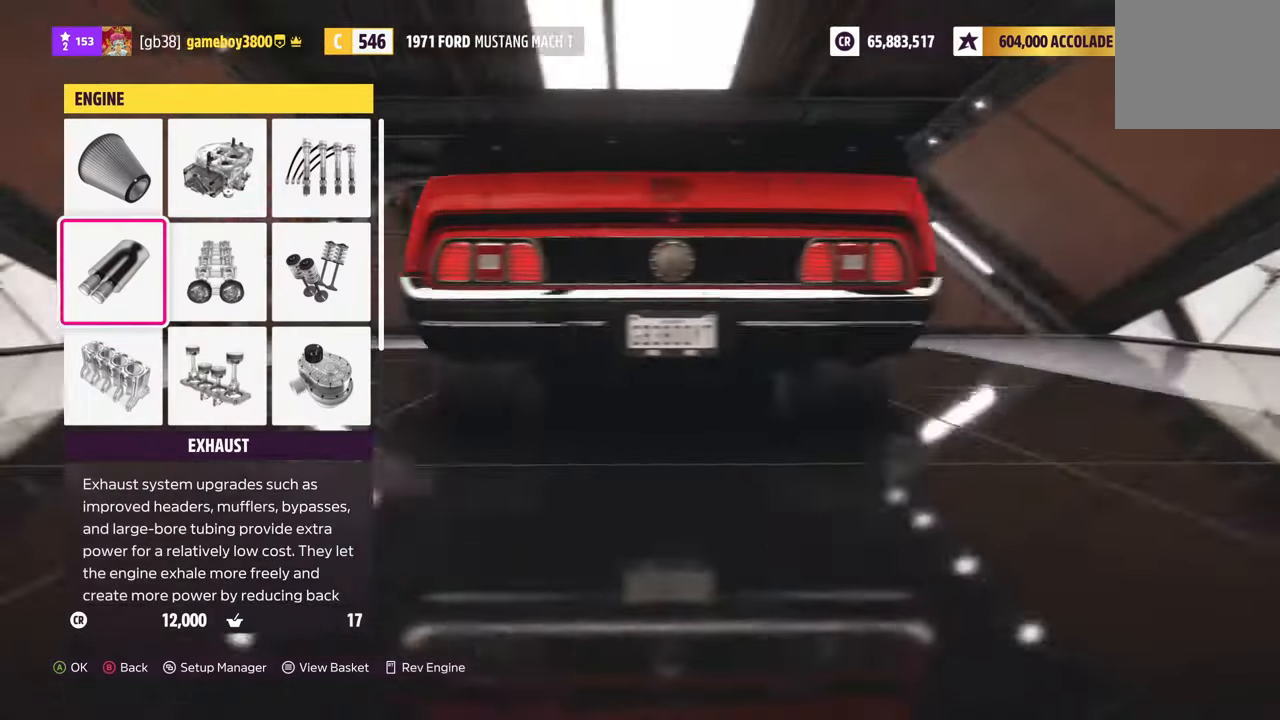
{"buttons": [], "left_stick": "center", "right_stick": "center", "events": [[300, "A", "down"], [450, "A", "up"]]}
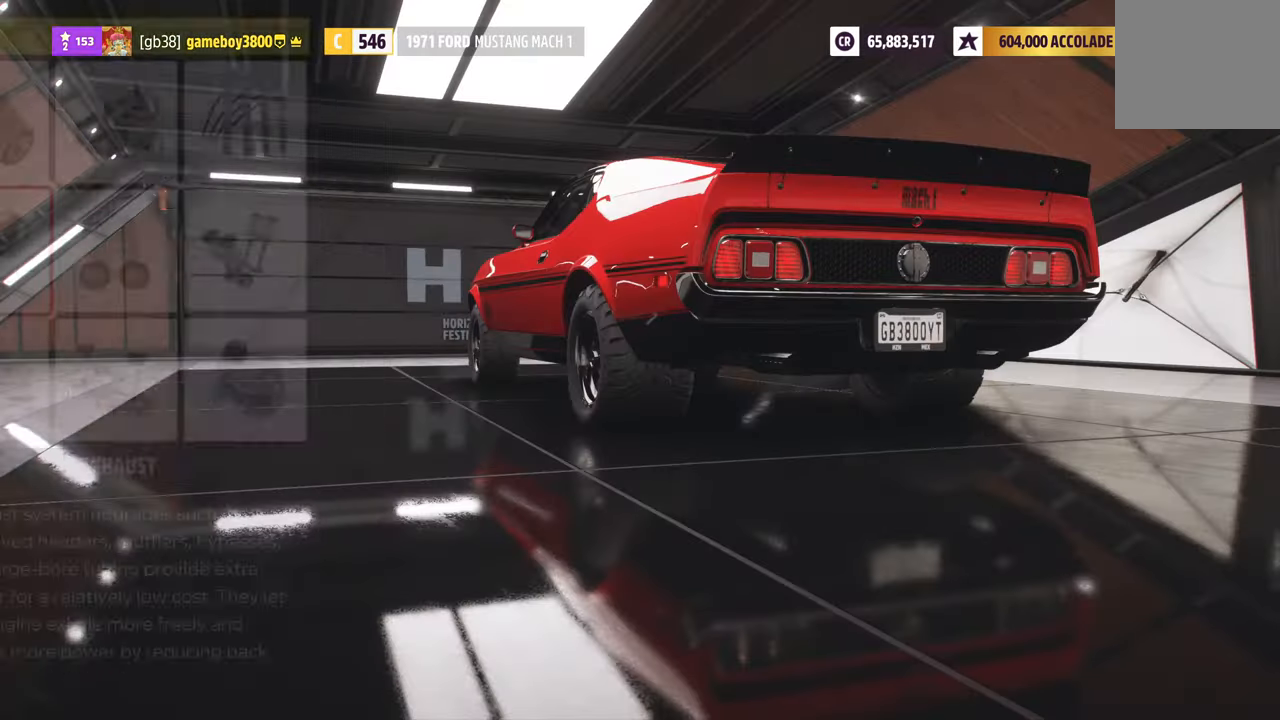
{"buttons": [], "left_stick": "center", "right_stick": "center", "events": [[184, "R2", "down"], [384, "R2", "up"]]}
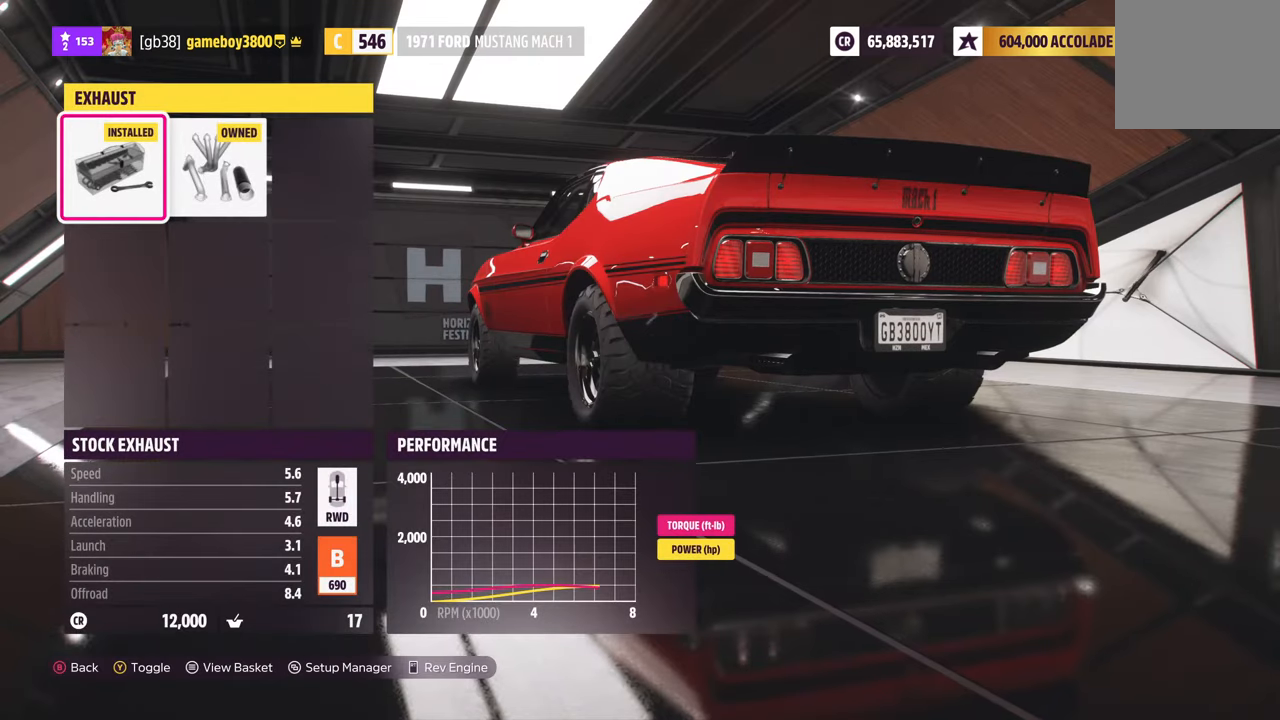
{"buttons": ["R2"], "left_stick": "center", "right_stick": "center", "events": [[350, "R2", "down"]]}
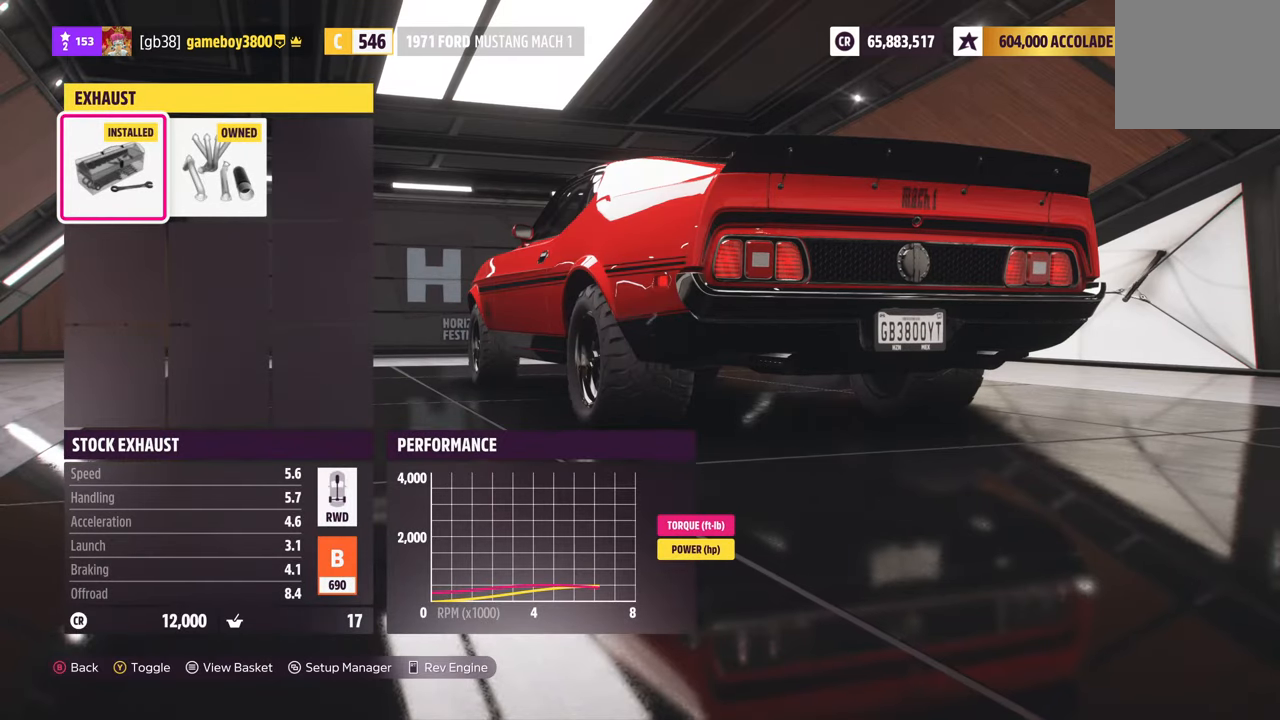
{"buttons": [], "left_stick": "center", "right_stick": "center", "events": [[117, "R2", "up"]]}
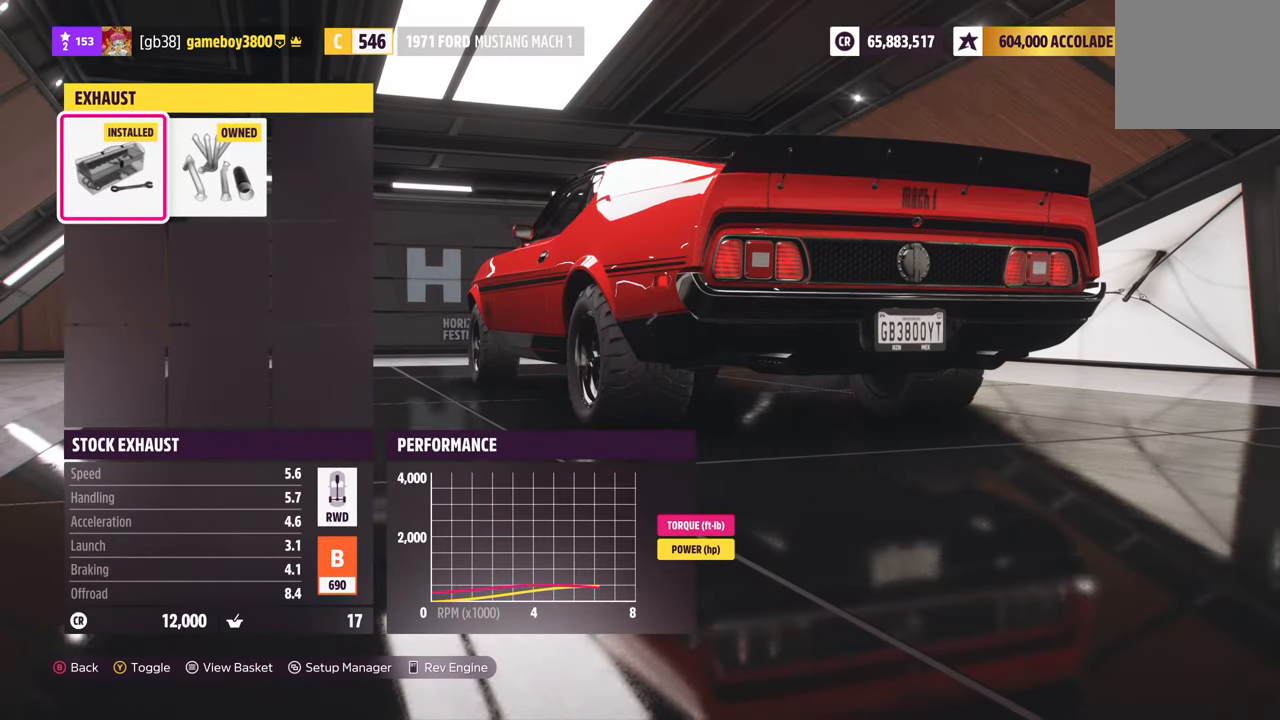
{"buttons": [], "left_stick": "center", "right_stick": "center", "events": []}
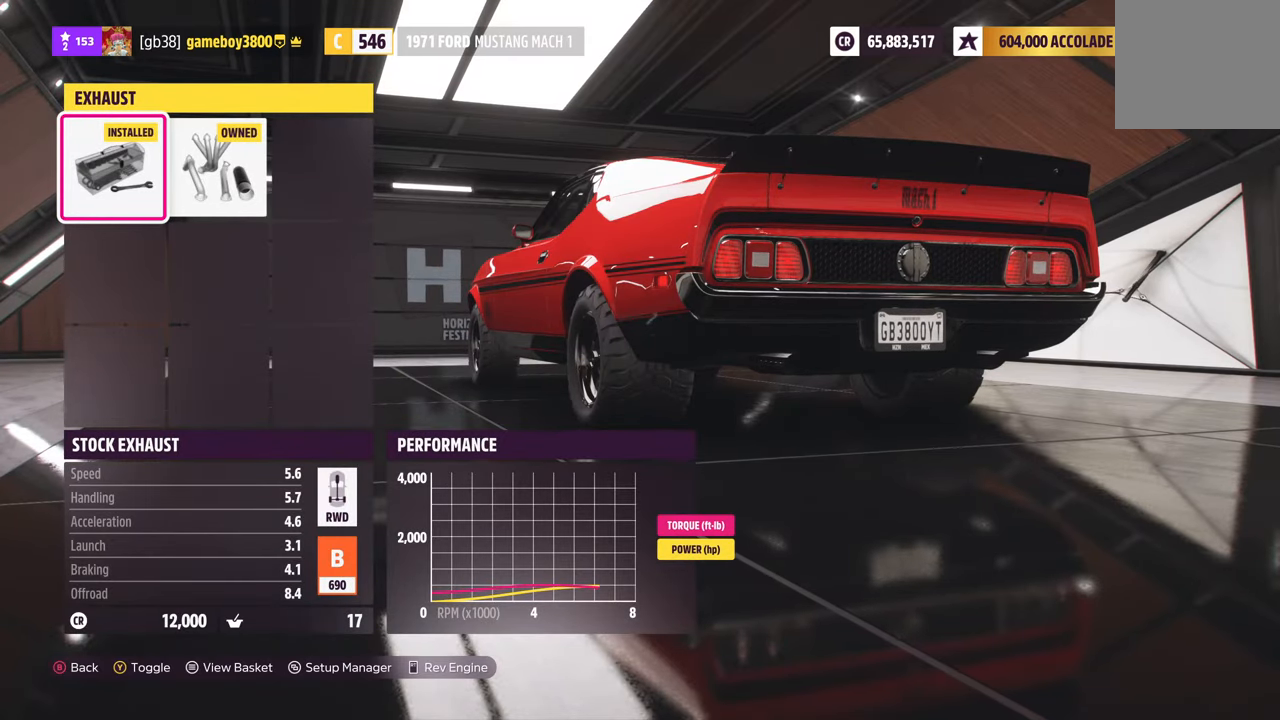
{"buttons": [], "left_stick": "center", "right_stick": "center", "events": [[34, "DPAD_RIGHT", "down"], [184, "DPAD_RIGHT", "up"]]}
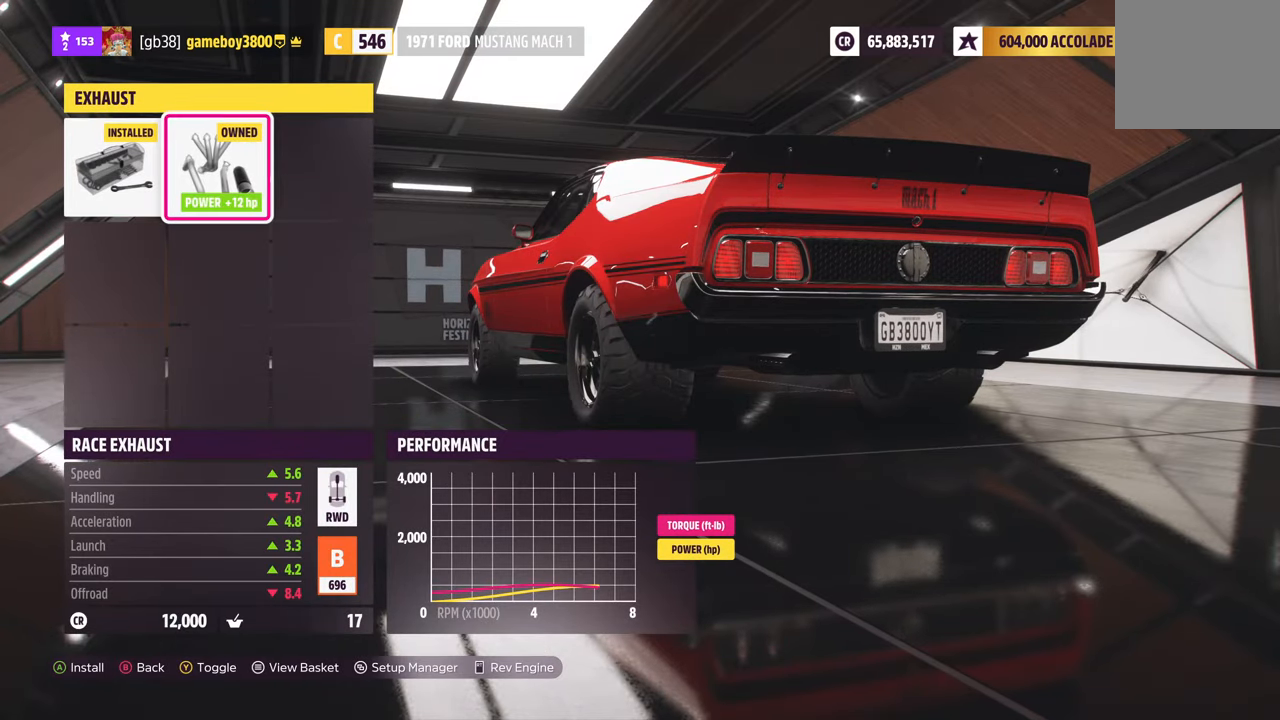
{"buttons": [], "left_stick": "center", "right_stick": "center", "events": []}
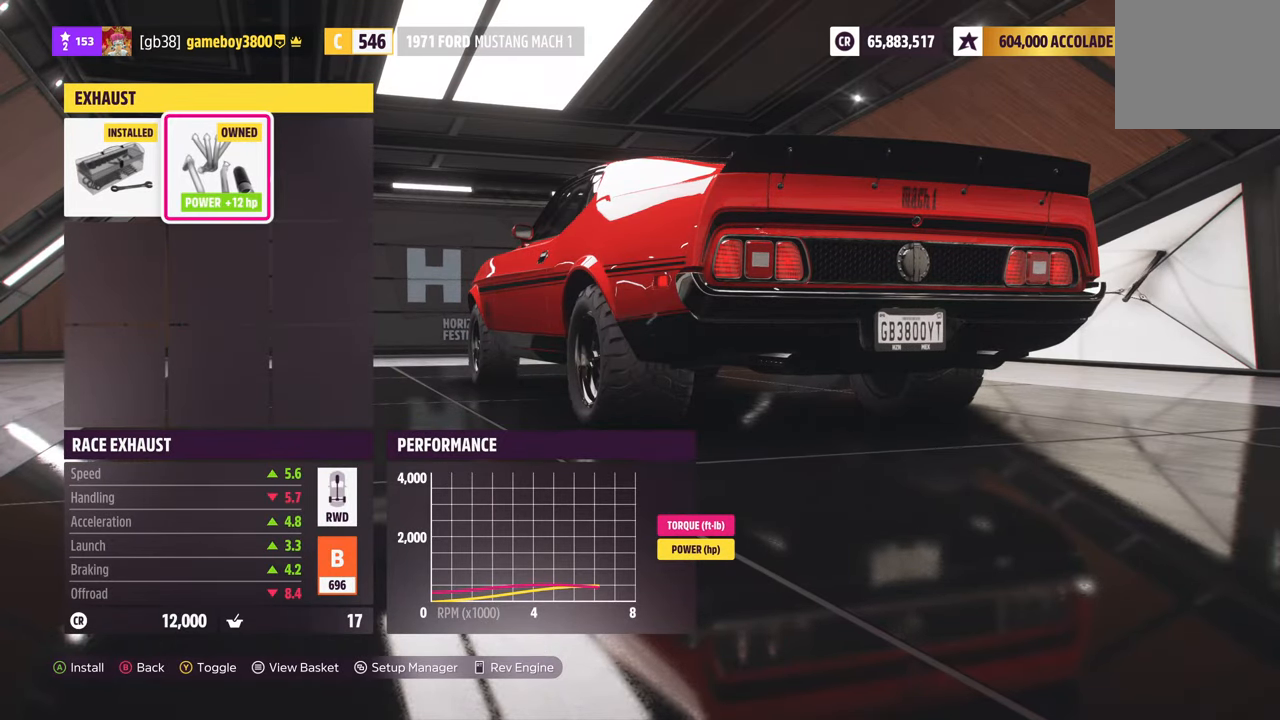
{"buttons": [], "left_stick": "center", "right_stick": "center", "events": []}
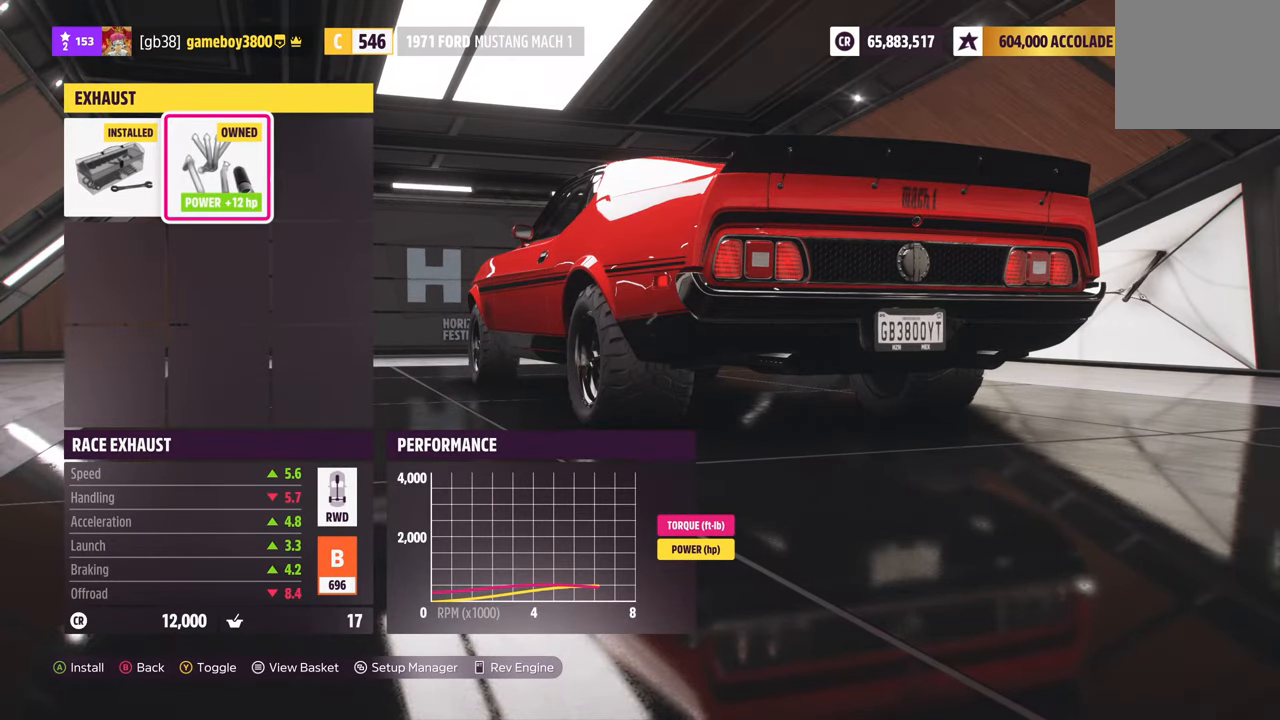
{"buttons": ["R2"], "left_stick": "center", "right_stick": "center", "events": [[84, "R2", "down"]]}
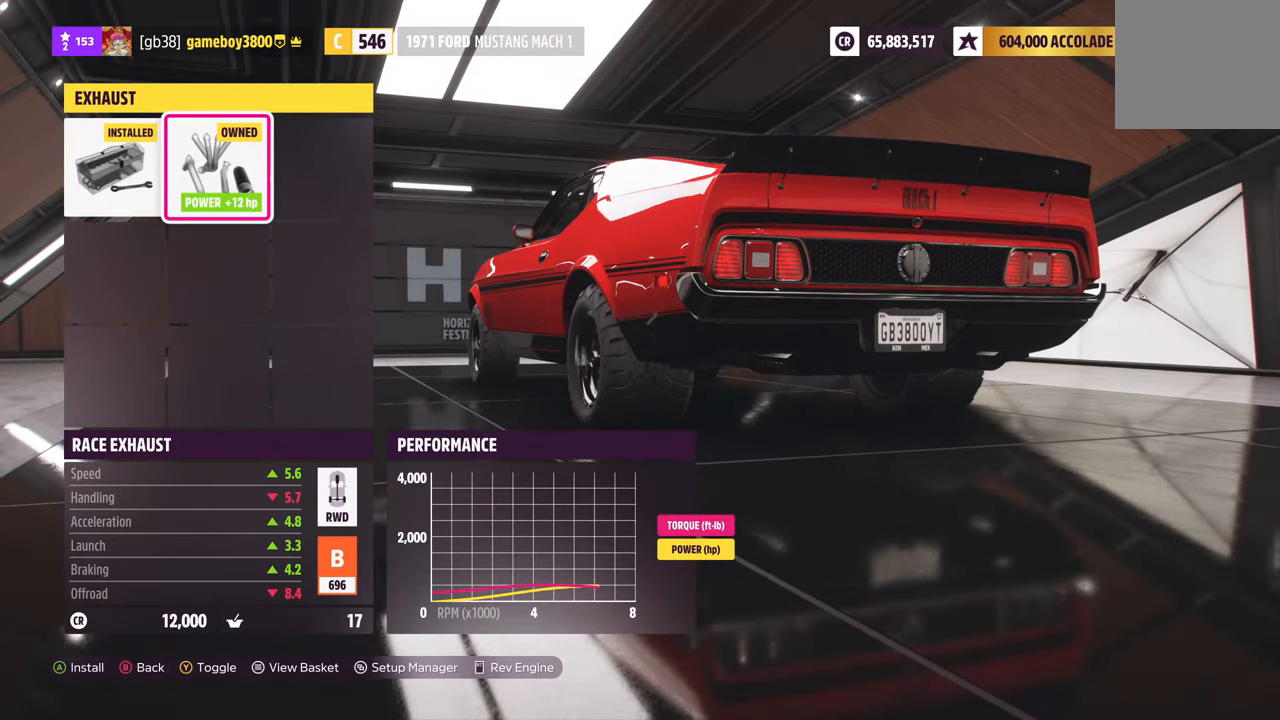
{"buttons": ["Y"], "left_stick": "center", "right_stick": "center", "events": [[34, "R2", "up"], [450, "Y", "down"]]}
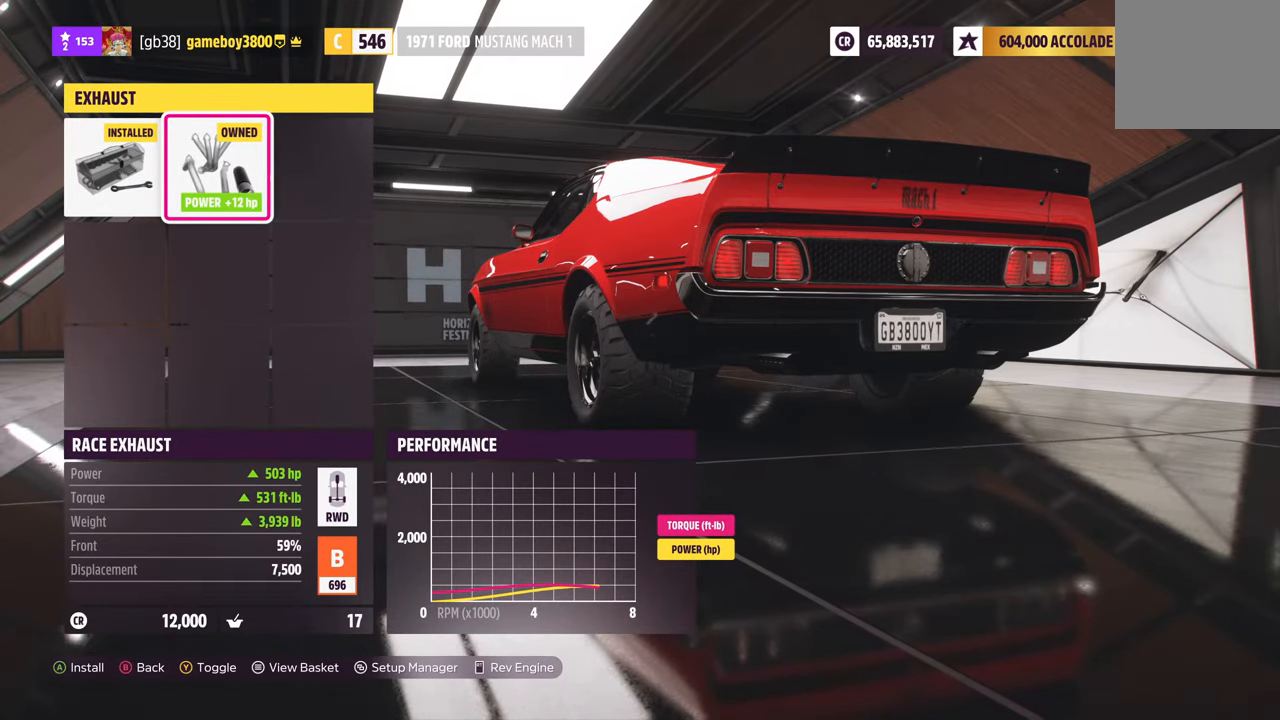
{"buttons": ["R2"], "left_stick": "center", "right_stick": "center", "events": [[17, "Y", "up"], [500, "R2", "down"]]}
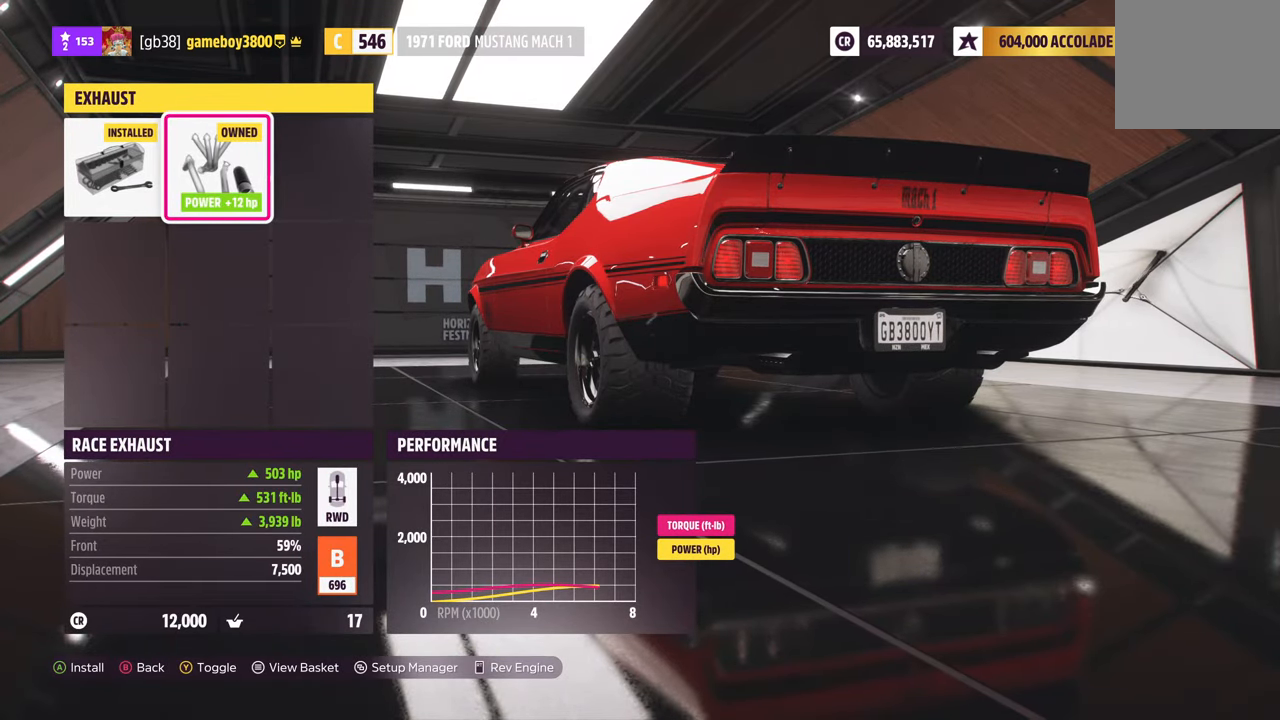
{"buttons": [], "left_stick": "center", "right_stick": "center", "events": [[383, "R2", "up"]]}
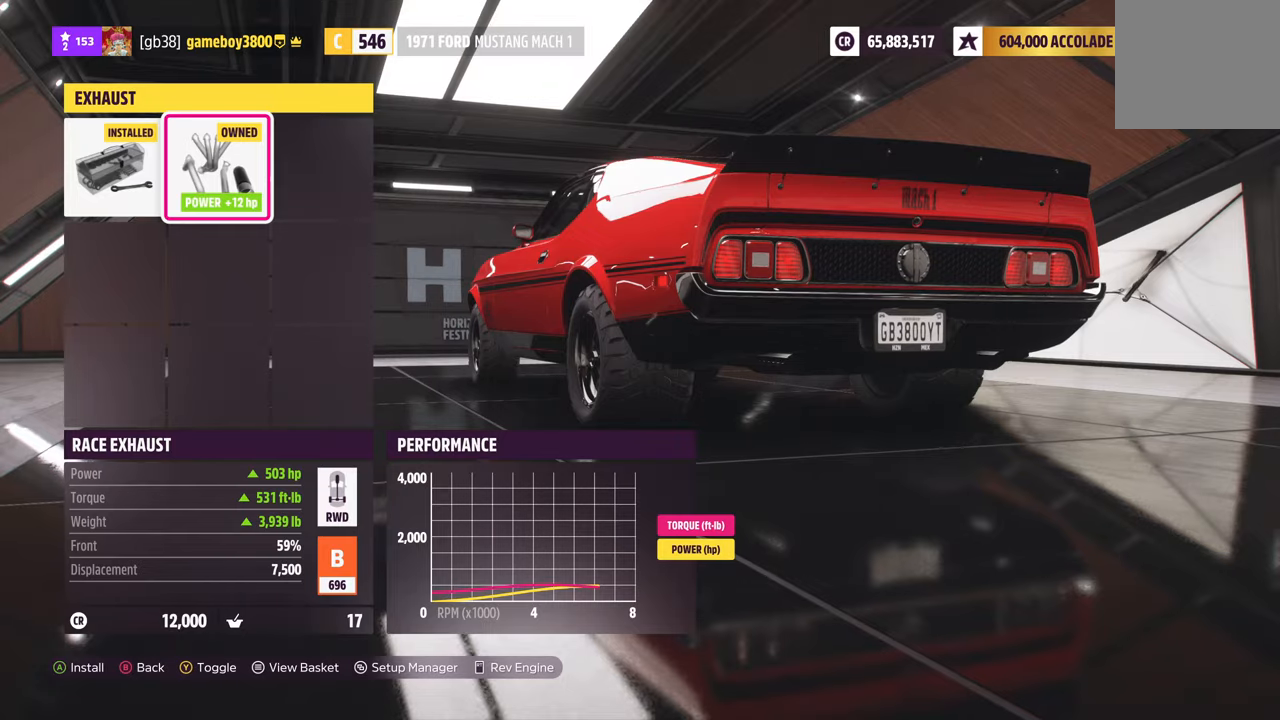
{"buttons": [], "left_stick": "center", "right_stick": "center", "events": [[383, "A", "down"], [500, "A", "up"]]}
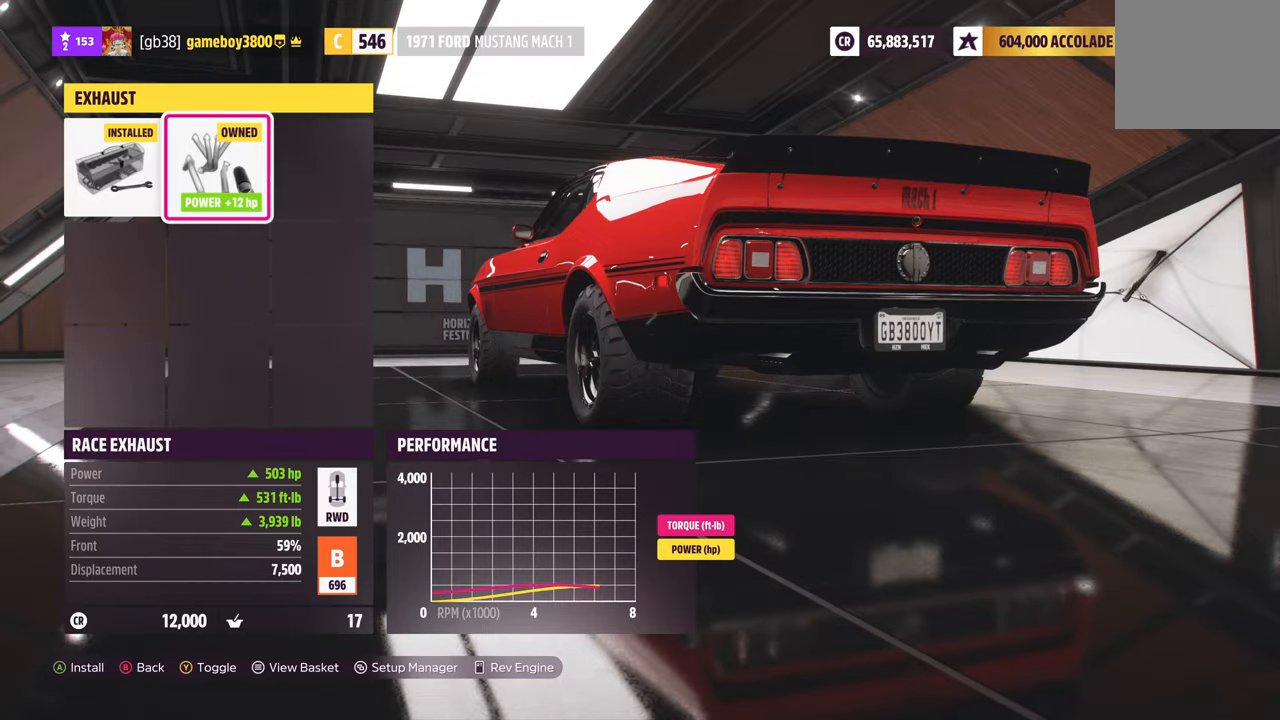
{"buttons": [], "left_stick": "center", "right_stick": "center", "events": []}
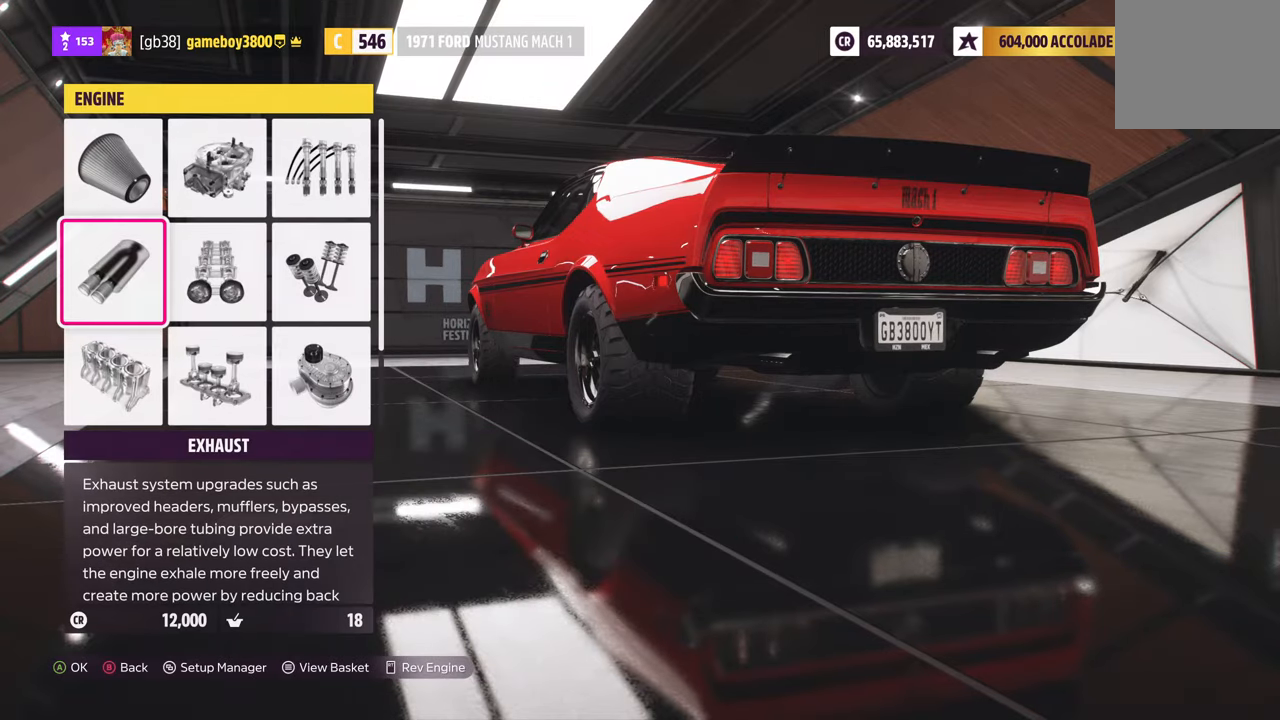
{"buttons": [], "left_stick": "center", "right_stick": "center", "events": [[316, "DPAD_RIGHT", "down"], [450, "DPAD_RIGHT", "up"]]}
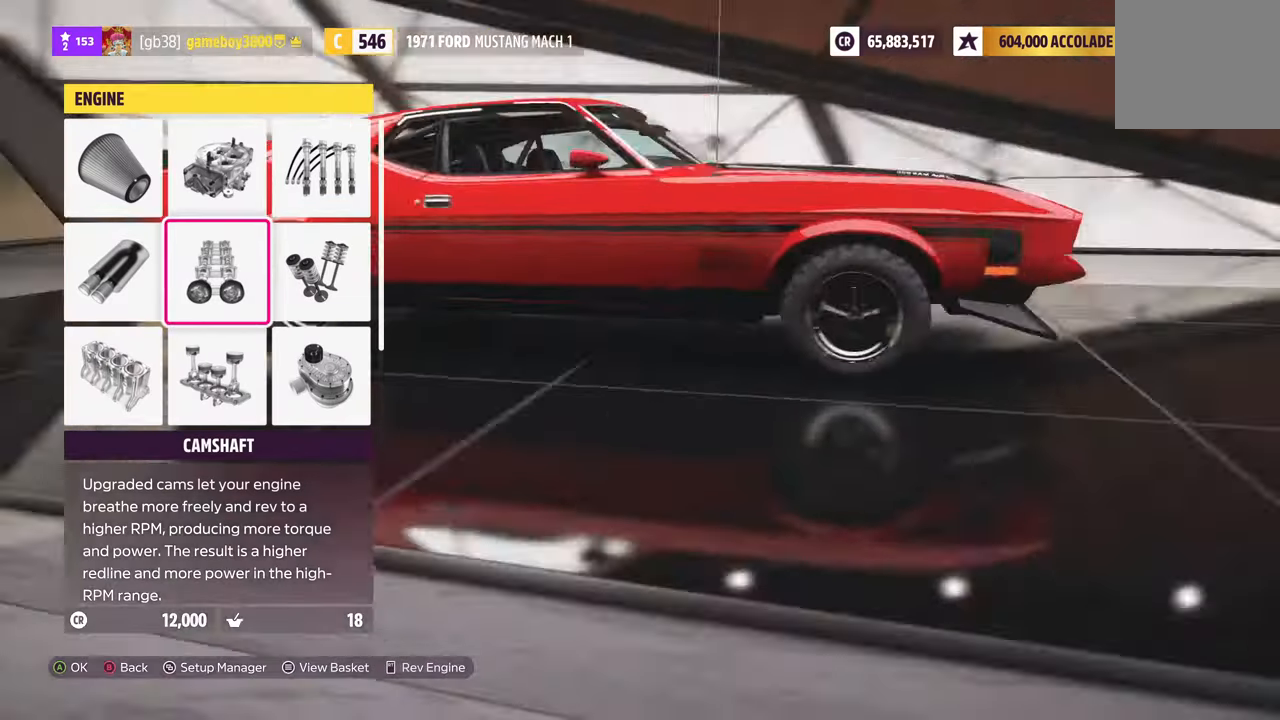
{"buttons": [], "left_stick": "center", "right_stick": "center", "events": [[350, "DPAD_UP", "down"], [483, "DPAD_UP", "up"]]}
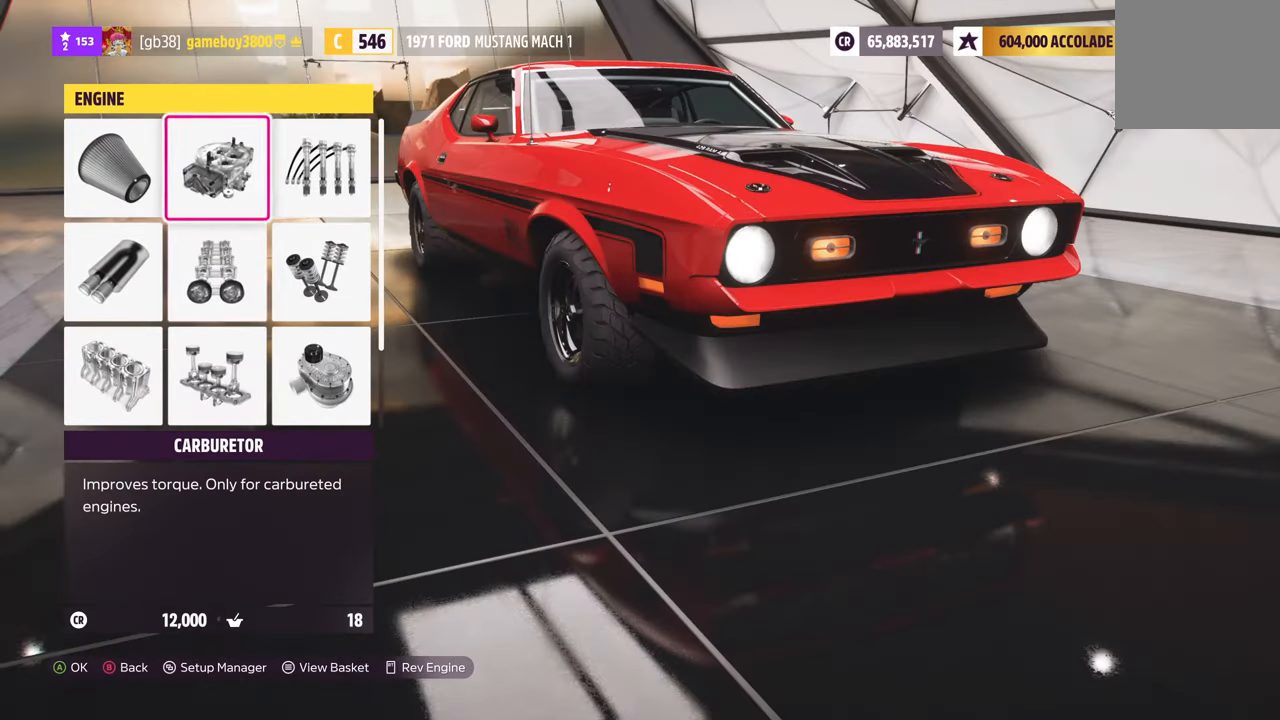
{"buttons": ["R1"], "left_stick": "center", "right_stick": "center", "events": [[100, "A", "down"], [200, "A", "up"], [450, "R1", "down"]]}